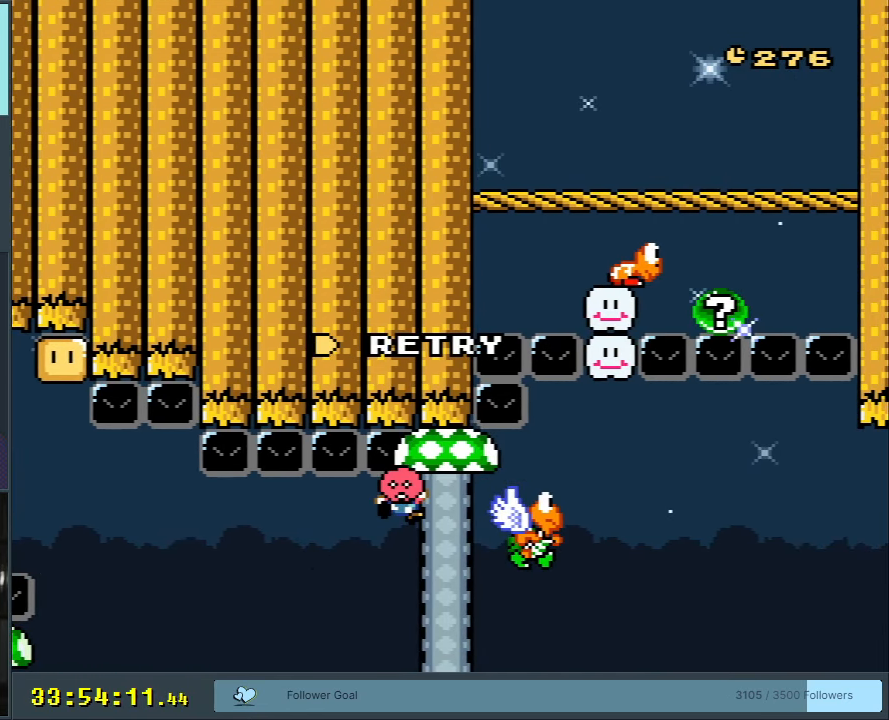
Gameplay with a controller (Nintendo layout); each line is a JSON object with the inputs held at the frame after it. "events" lists button and stick changes between this image and that frame as [ms after this image, input, new state], when the widget could be followed in between. Not read: L3 R3.
{"buttons": [], "events": [[133, "DPAD_RIGHT", "up"], [300, "B", "up"], [300, "Y", "up"]]}
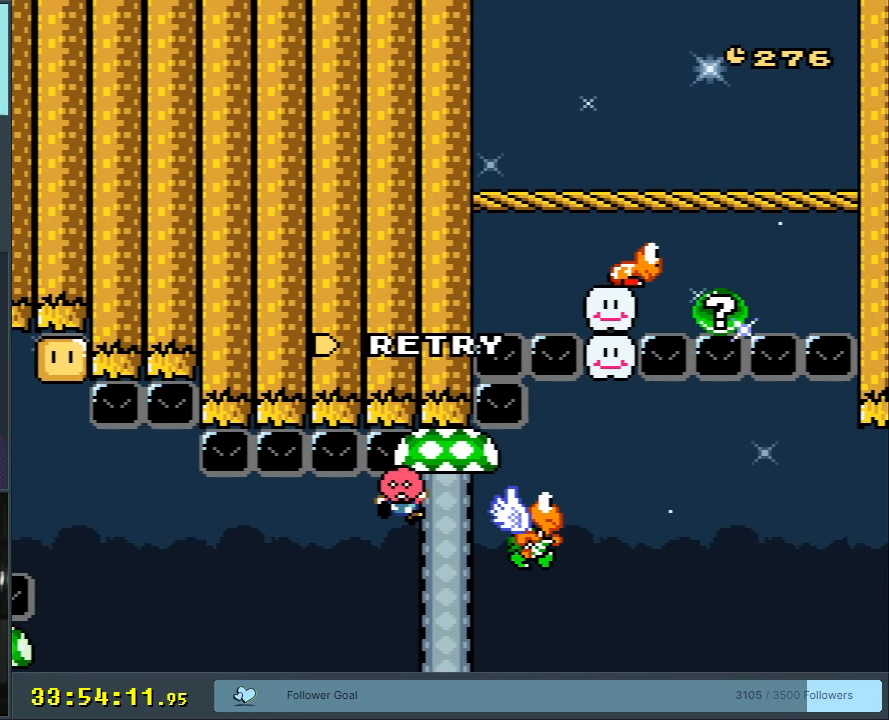
{"buttons": [], "events": []}
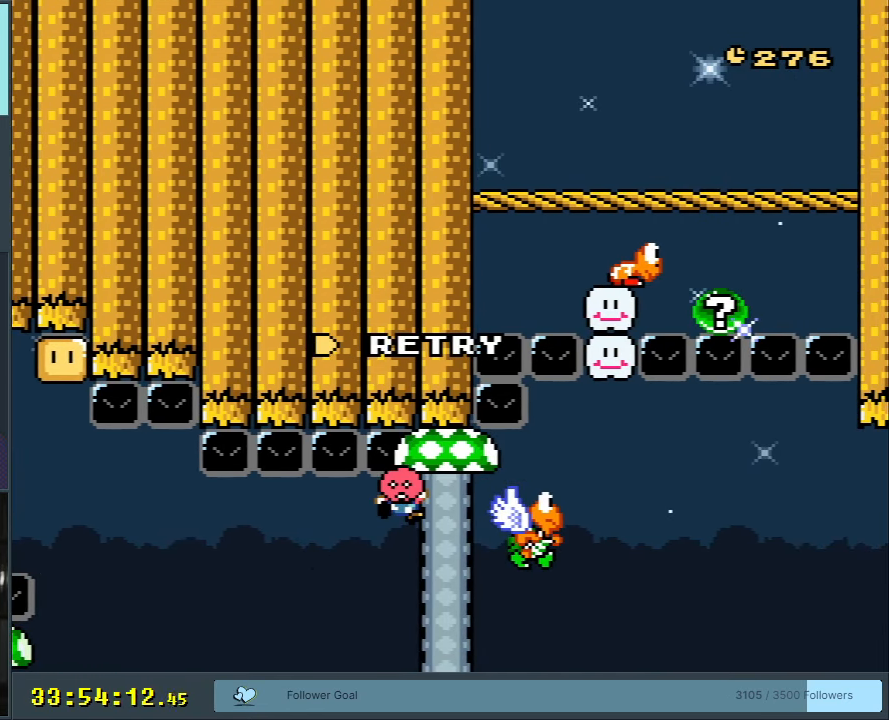
{"buttons": [], "events": []}
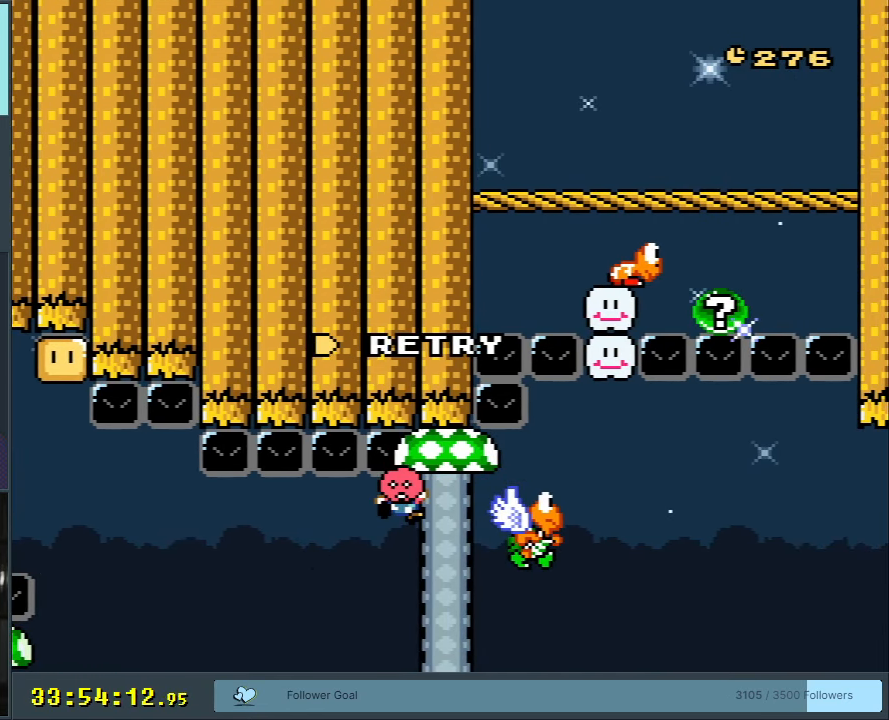
{"buttons": [], "events": []}
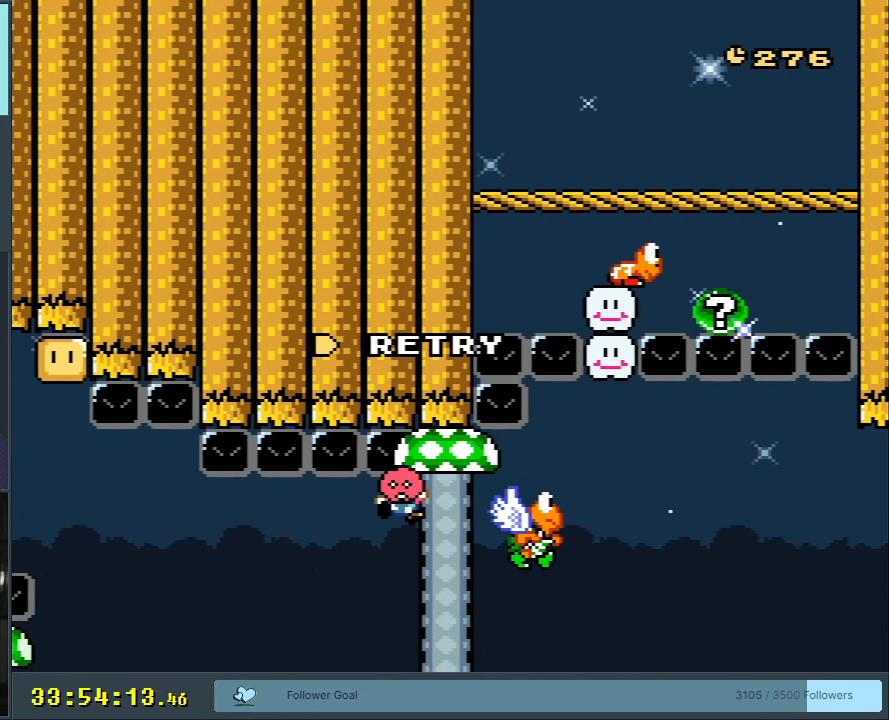
{"buttons": [], "events": []}
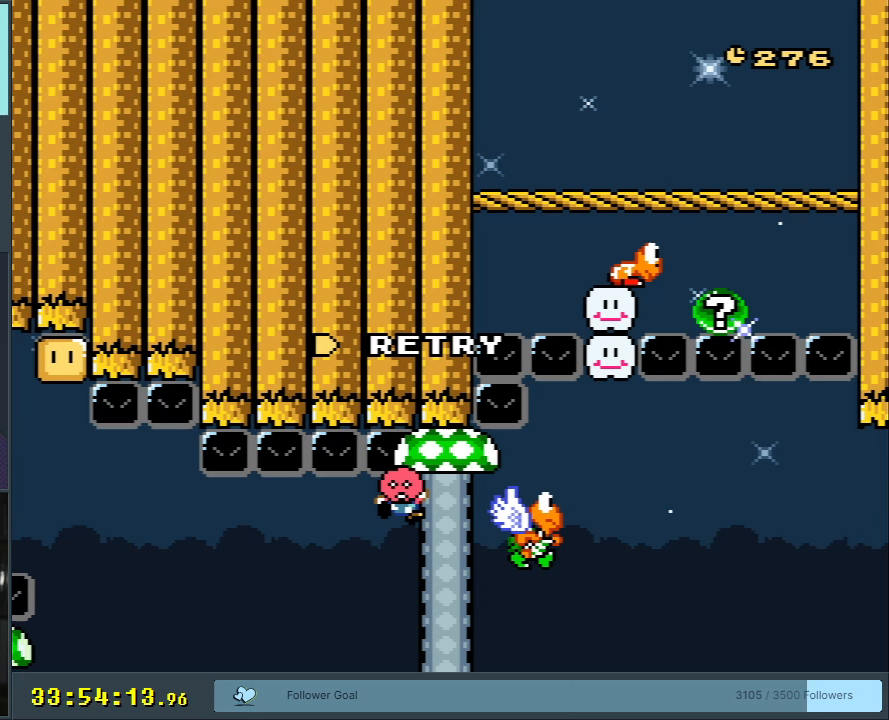
{"buttons": [], "events": []}
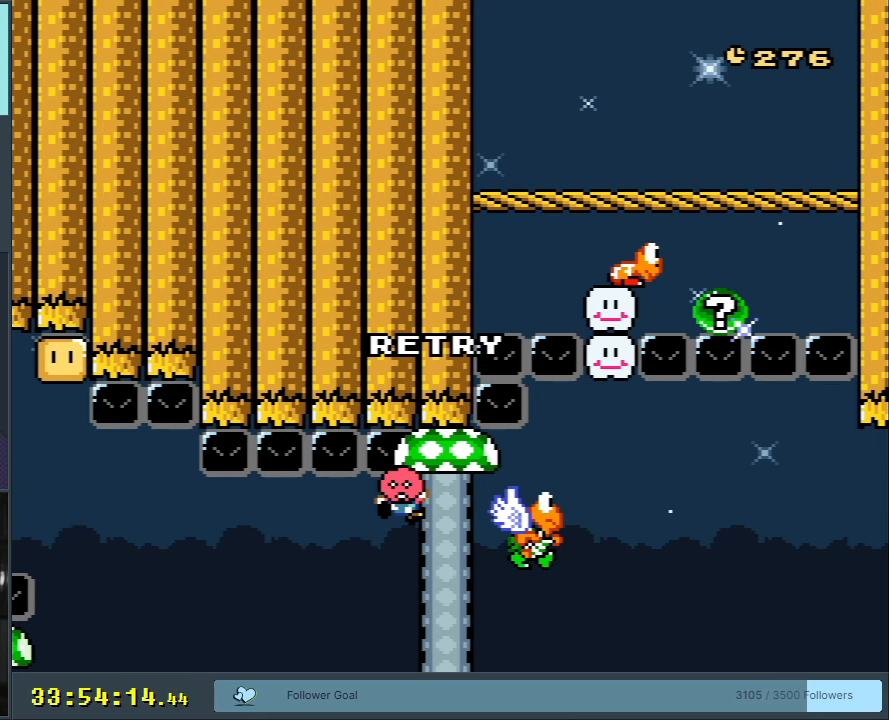
{"buttons": [], "events": []}
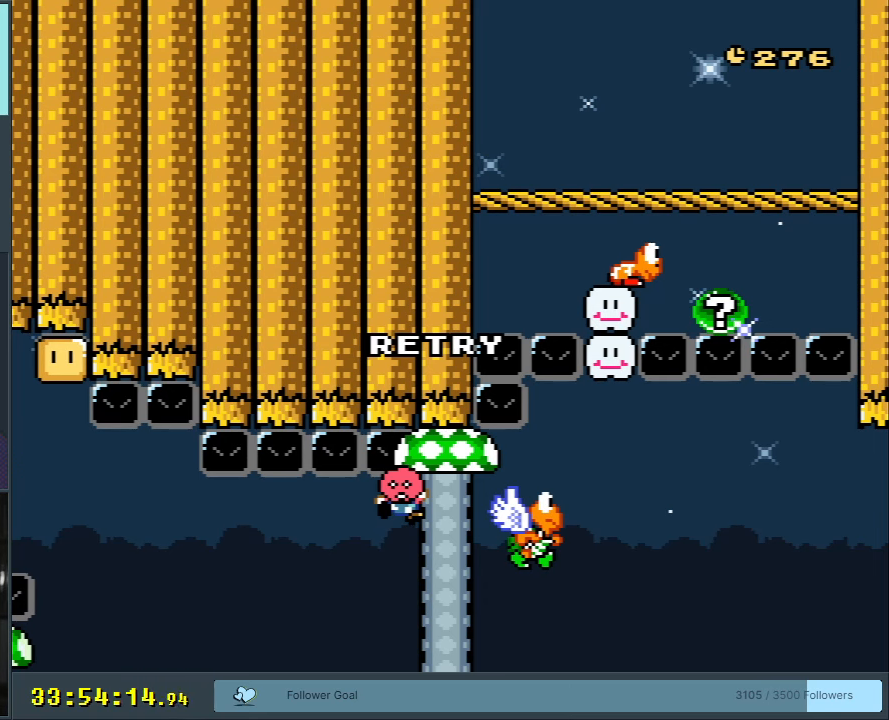
{"buttons": [], "events": []}
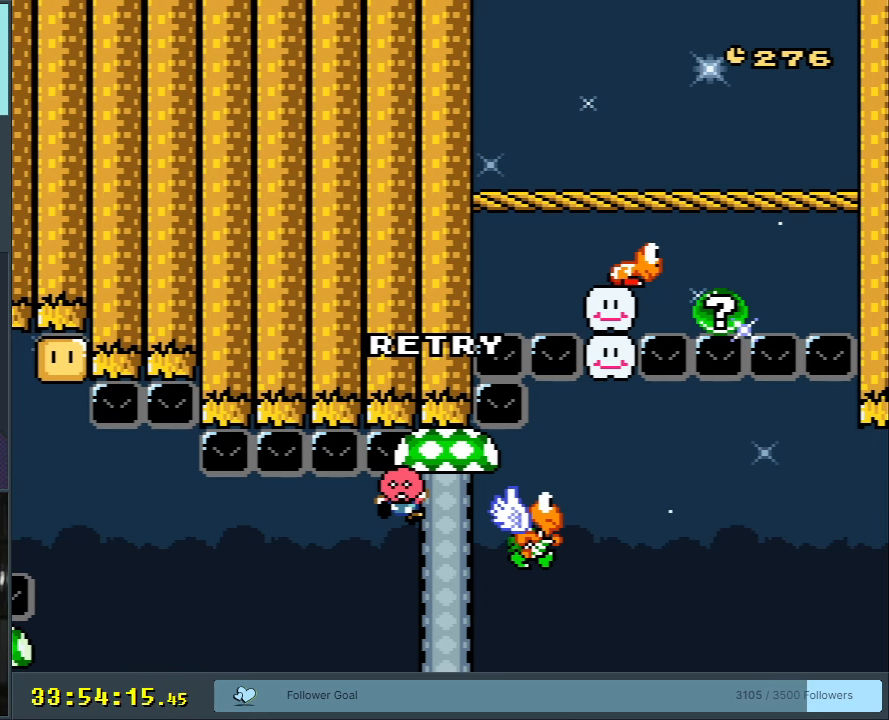
{"buttons": ["Y"], "events": [[33, "B", "down"], [33, "Y", "down"], [117, "B", "up"]]}
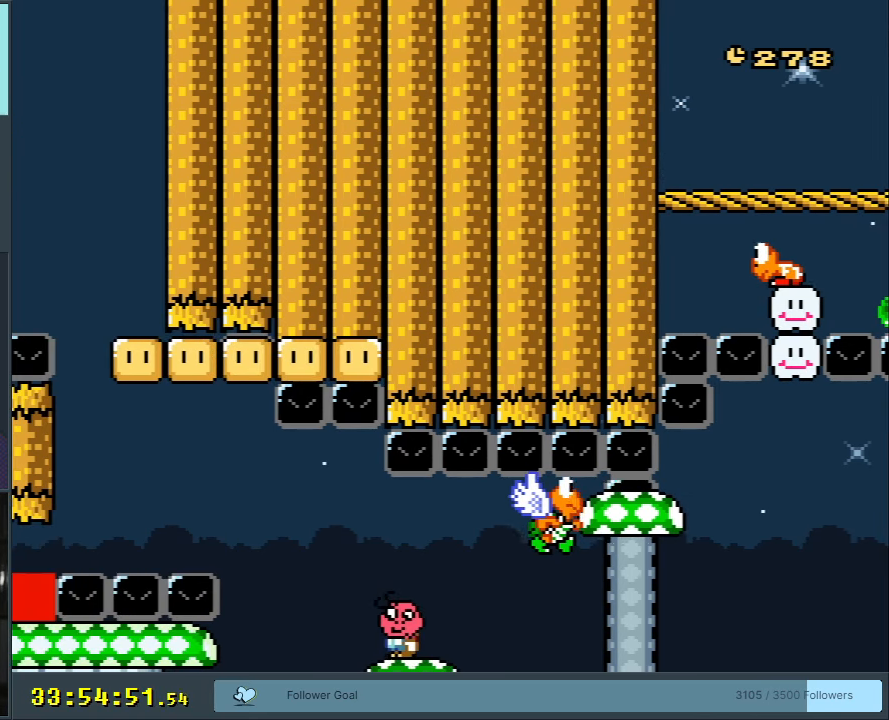
{"buttons": ["Y"], "events": [[333, "DPAD_LEFT", "down"], [383, "DPAD_LEFT", "up"]]}
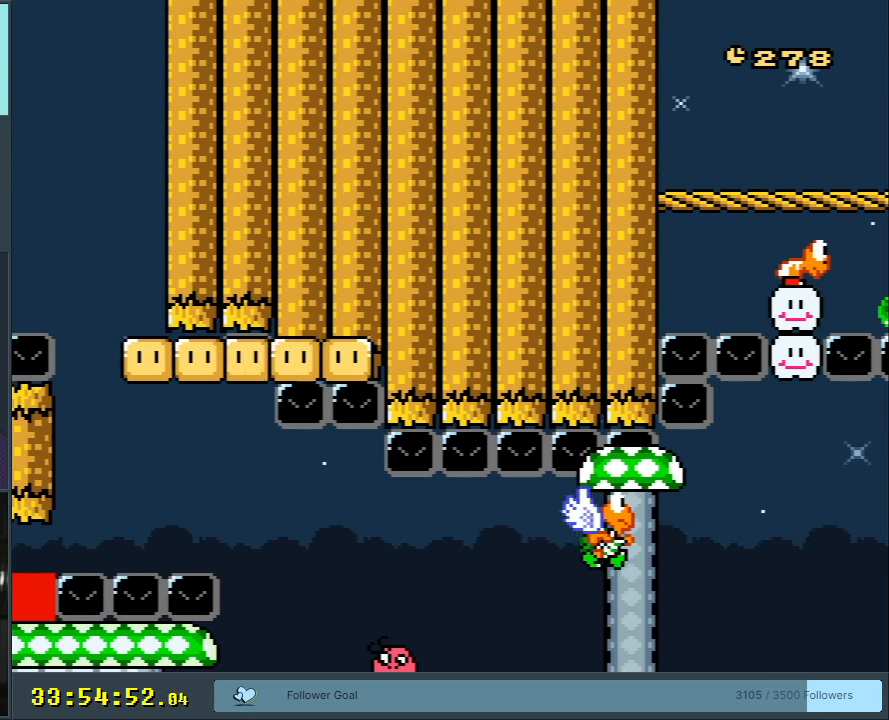
{"buttons": ["Y", "DPAD_RIGHT"], "events": [[233, "DPAD_RIGHT", "down"]]}
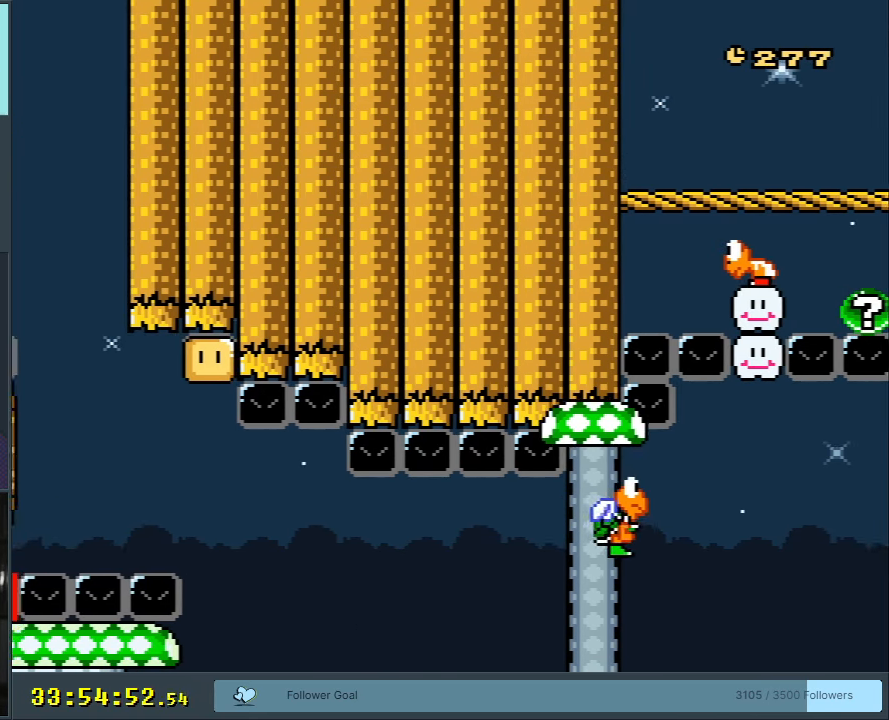
{"buttons": ["B", "Y"], "events": [[67, "B", "down"], [483, "DPAD_RIGHT", "up"]]}
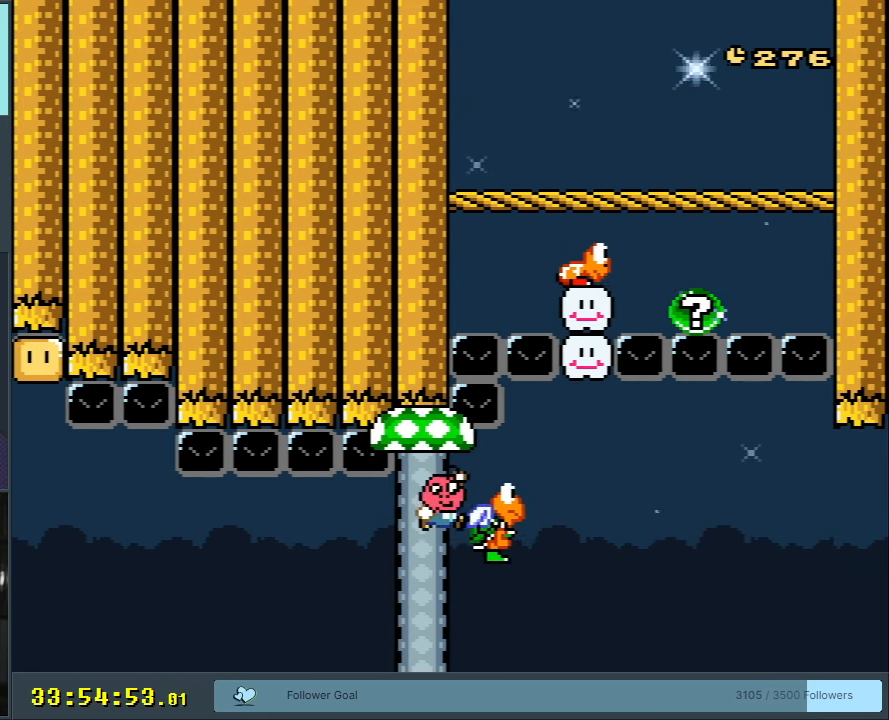
{"buttons": [], "events": [[233, "B", "up"], [267, "DPAD_LEFT", "down"], [400, "DPAD_LEFT", "up"], [483, "Y", "up"]]}
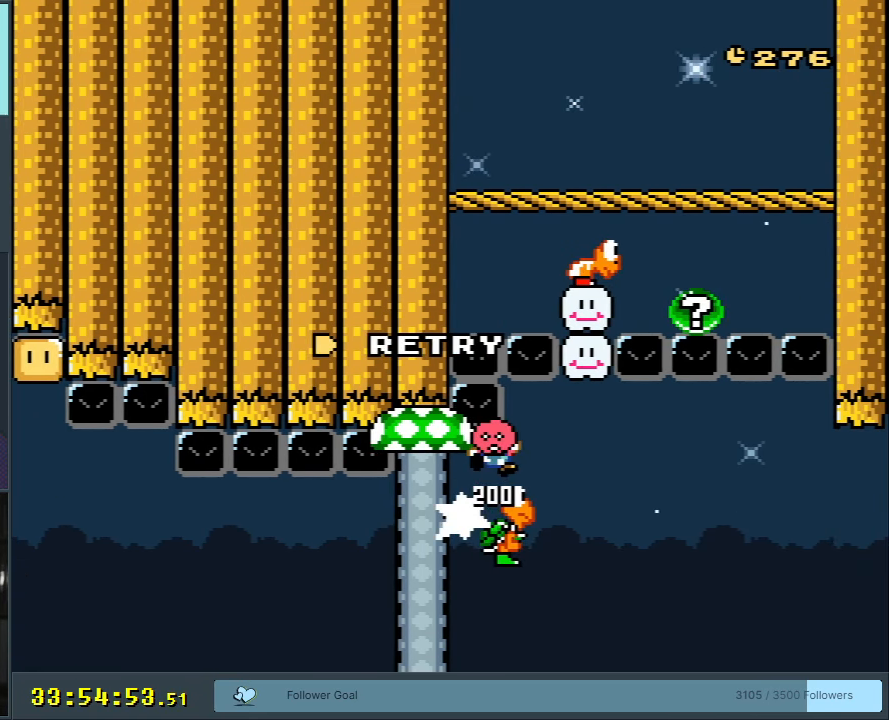
{"buttons": [], "events": []}
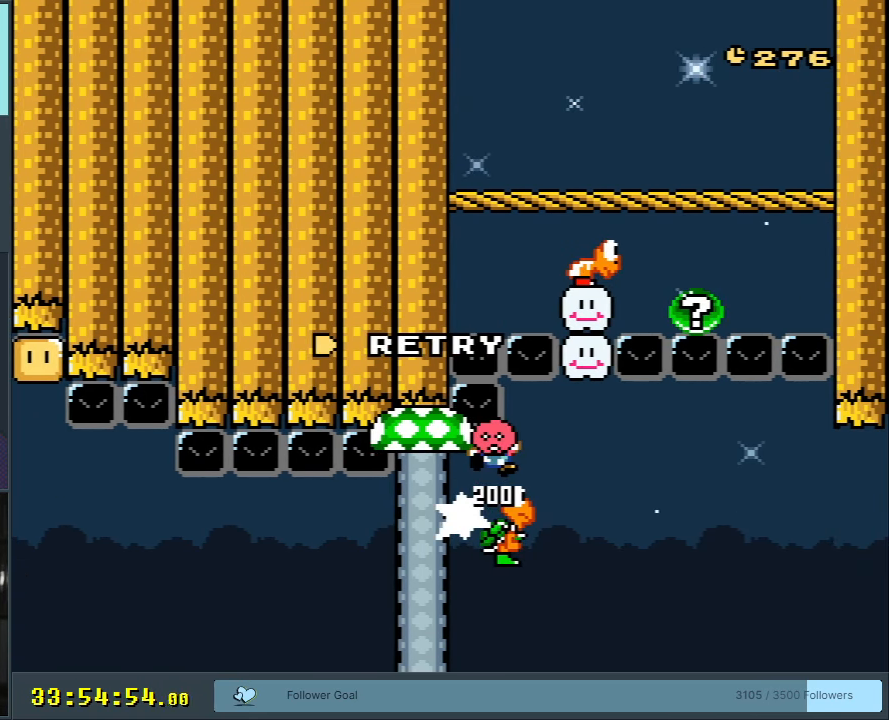
{"buttons": [], "events": []}
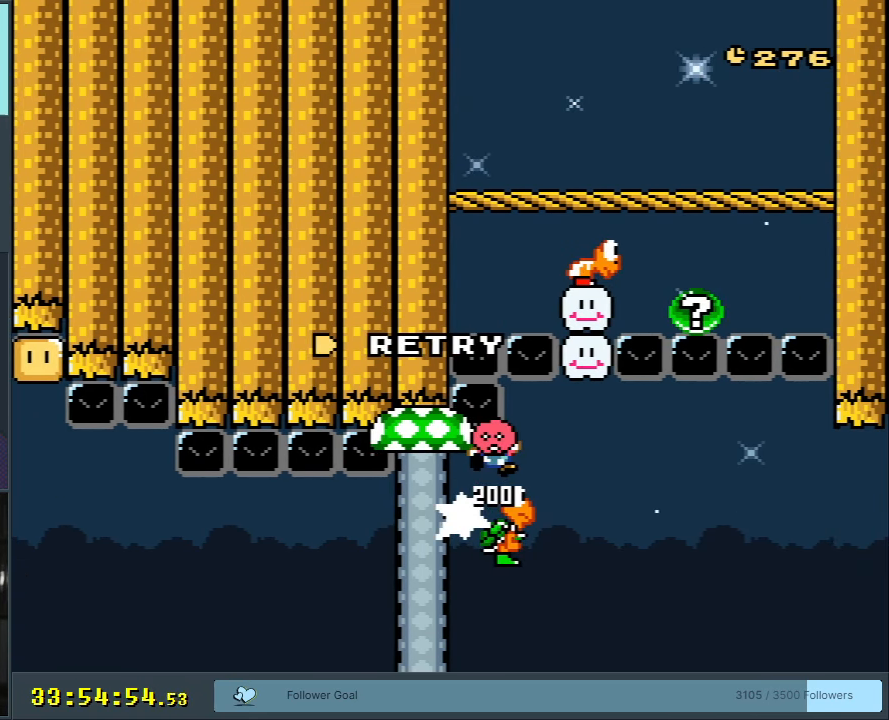
{"buttons": [], "events": []}
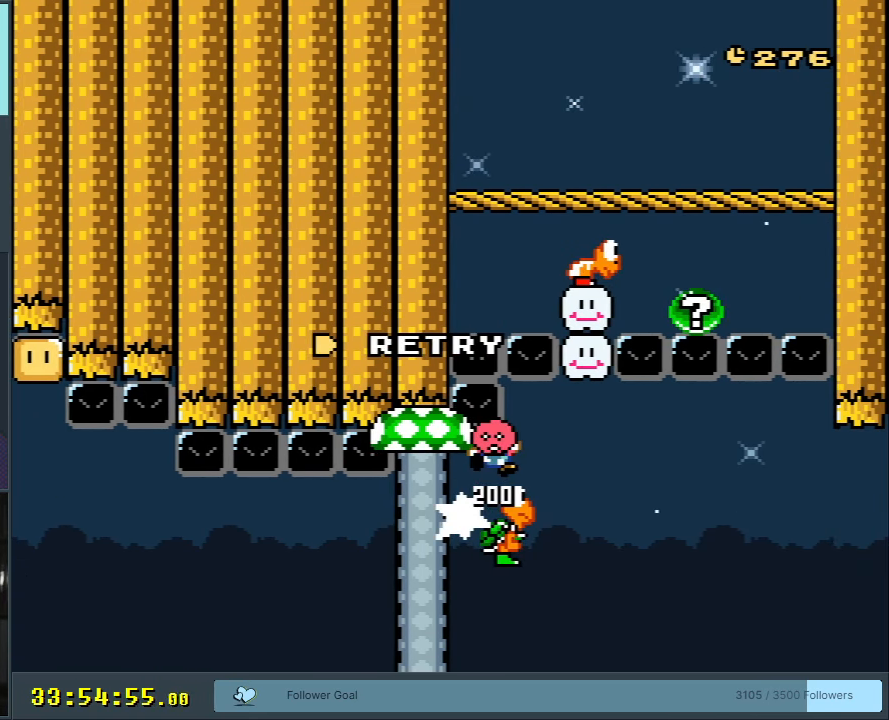
{"buttons": [], "events": []}
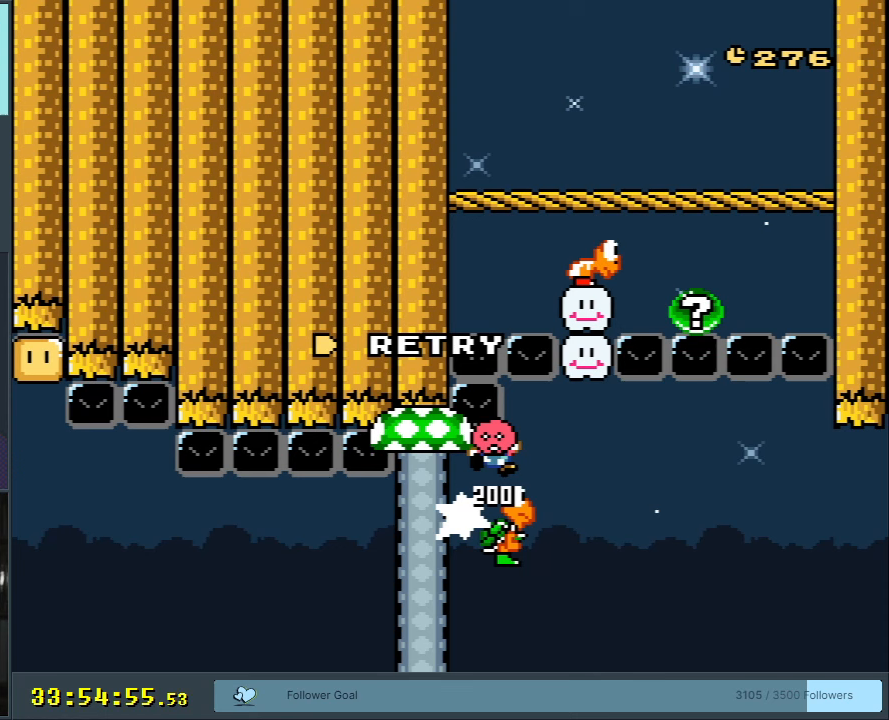
{"buttons": [], "events": []}
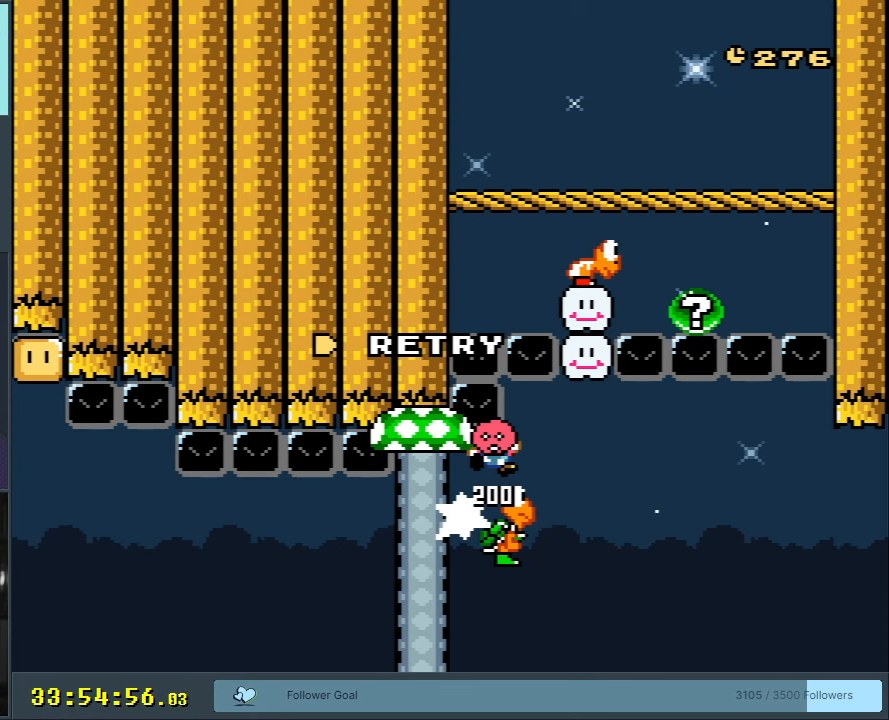
{"buttons": ["Y", "DPAD_LEFT"], "events": [[467, "Y", "down"], [483, "DPAD_LEFT", "down"]]}
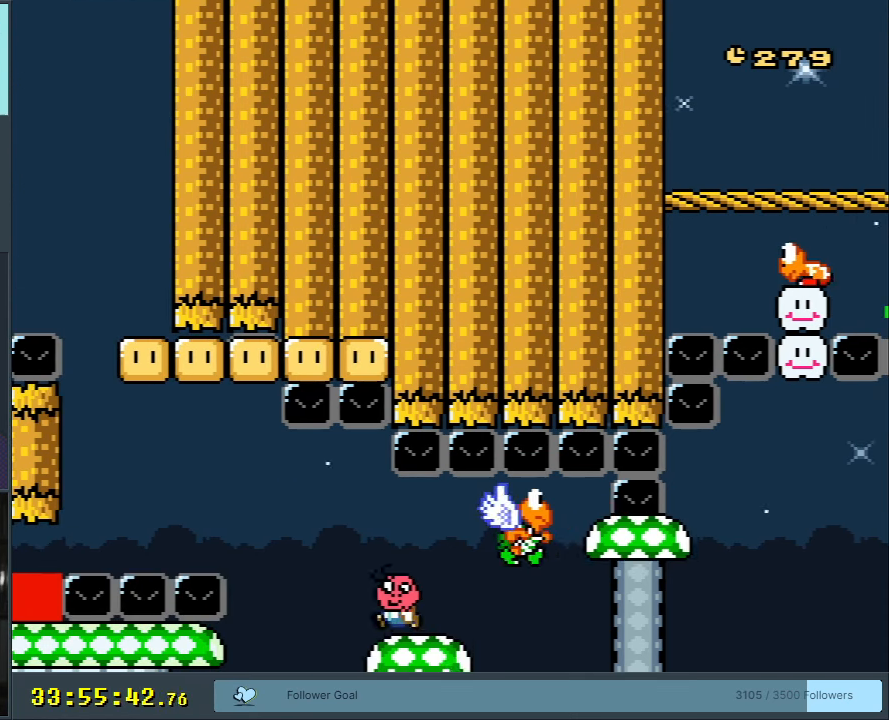
{"buttons": ["X"], "events": [[67, "DPAD_LEFT", "up"], [450, "Y", "up"], [500, "X", "down"]]}
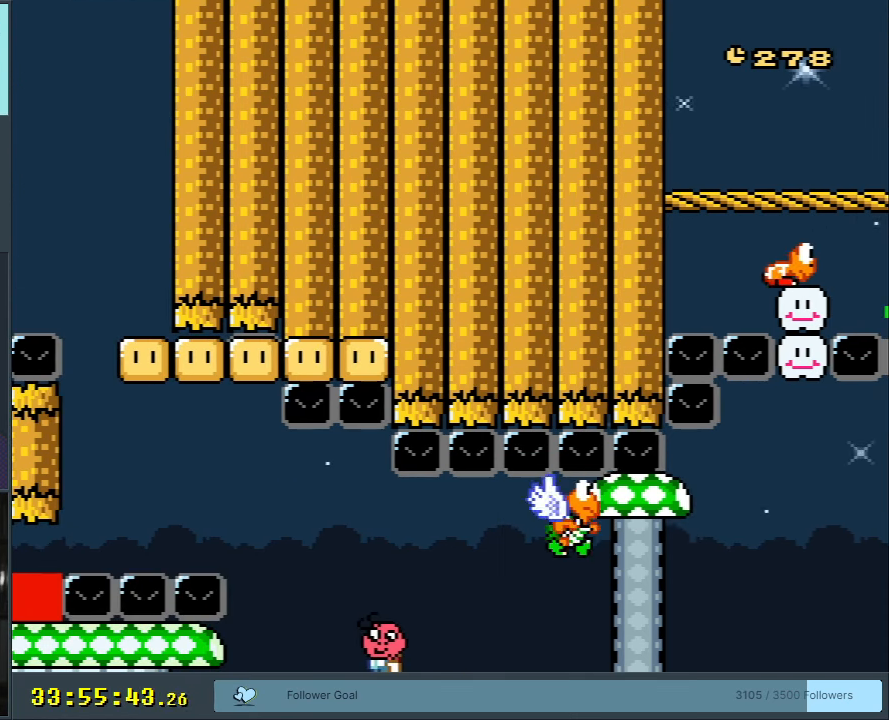
{"buttons": ["X"], "events": []}
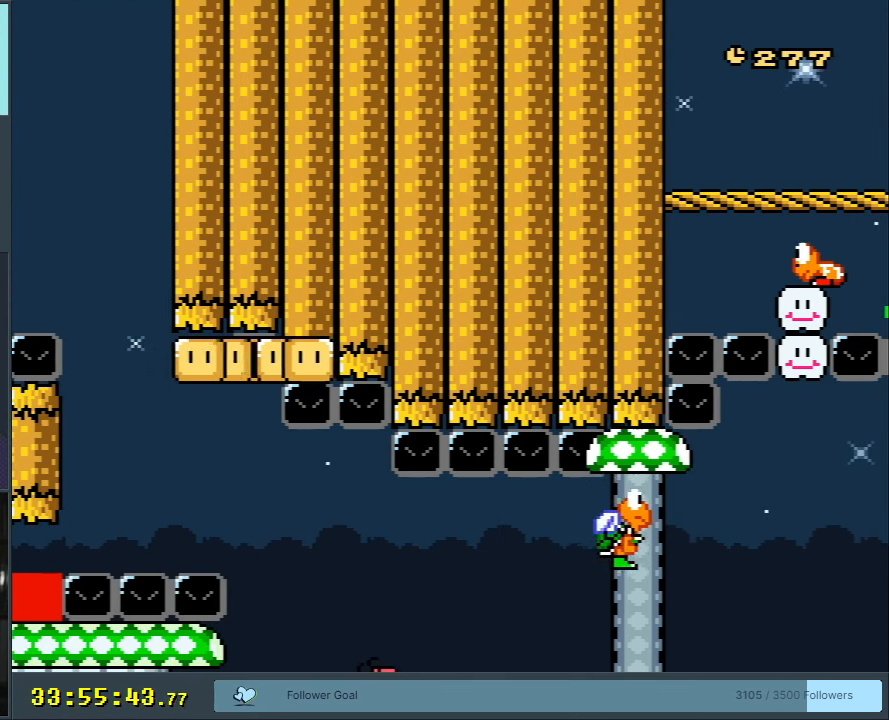
{"buttons": ["Y", "DPAD_RIGHT"], "events": [[183, "DPAD_LEFT", "down"], [200, "A", "down"], [283, "A", "up"], [300, "A", "down"], [317, "DPAD_LEFT", "up"], [383, "A", "up"], [450, "DPAD_RIGHT", "down"], [450, "X", "up"], [483, "Y", "down"]]}
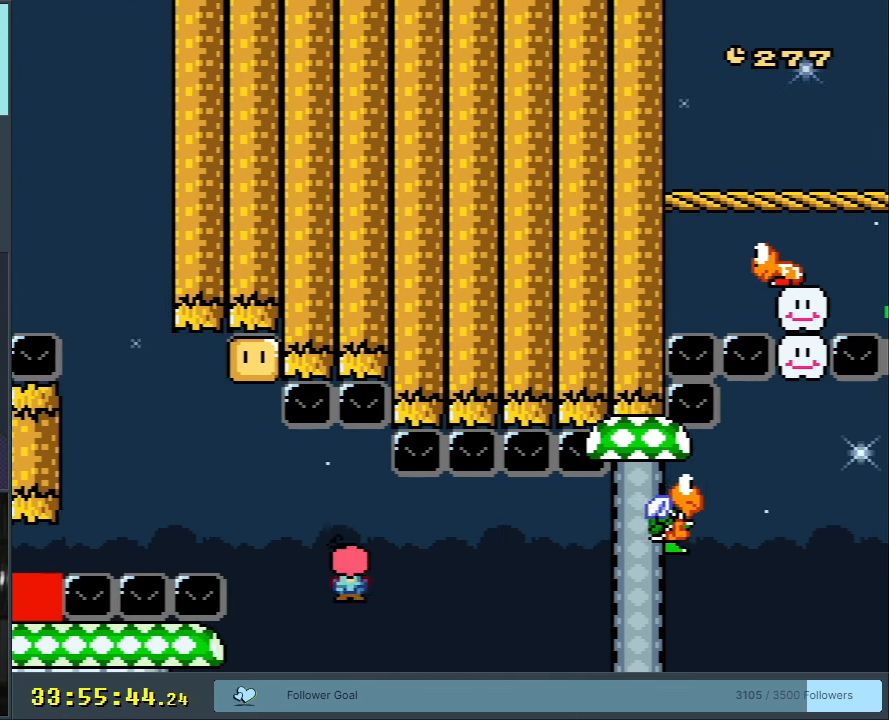
{"buttons": ["B", "Y", "DPAD_RIGHT"], "events": [[117, "DPAD_RIGHT", "up"], [167, "DPAD_RIGHT", "down"], [417, "B", "down"]]}
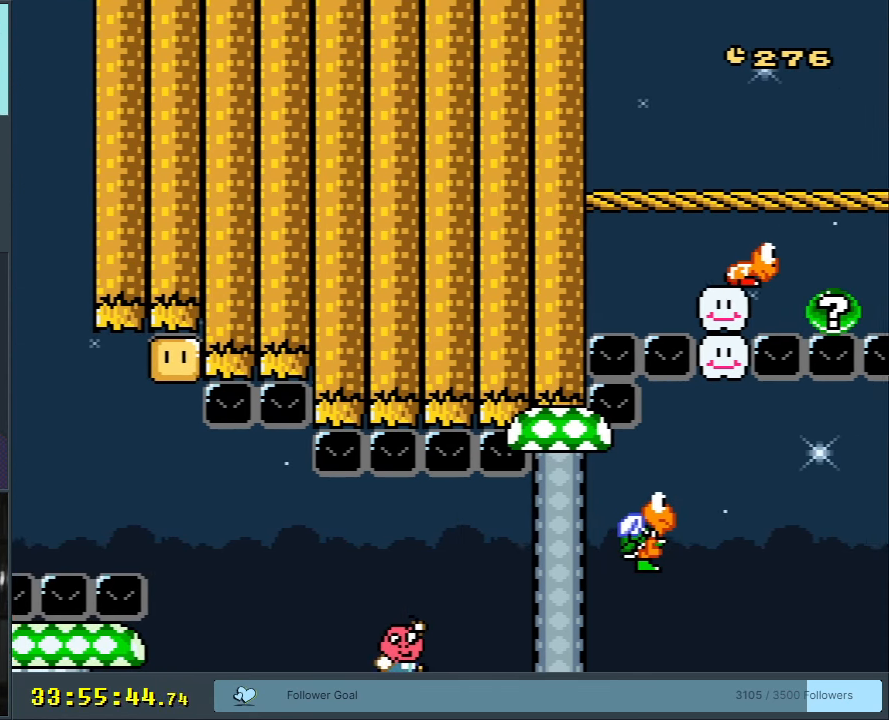
{"buttons": ["B", "Y", "DPAD_RIGHT"], "events": []}
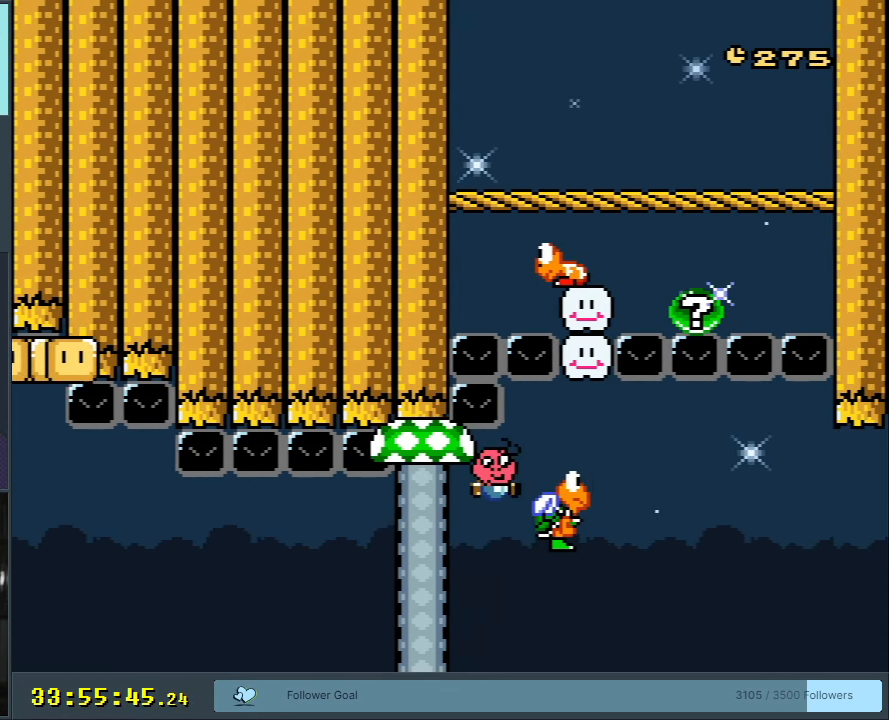
{"buttons": ["Y"], "events": [[83, "DPAD_RIGHT", "up"], [167, "DPAD_LEFT", "down"], [267, "DPAD_LEFT", "up"], [317, "B", "up"]]}
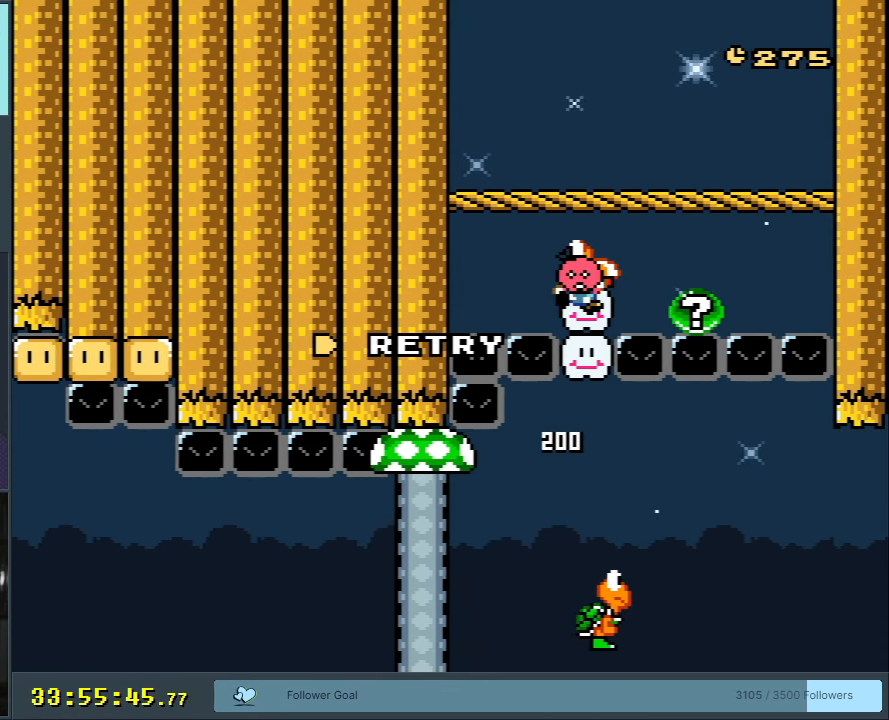
{"buttons": [], "events": [[183, "Y", "up"]]}
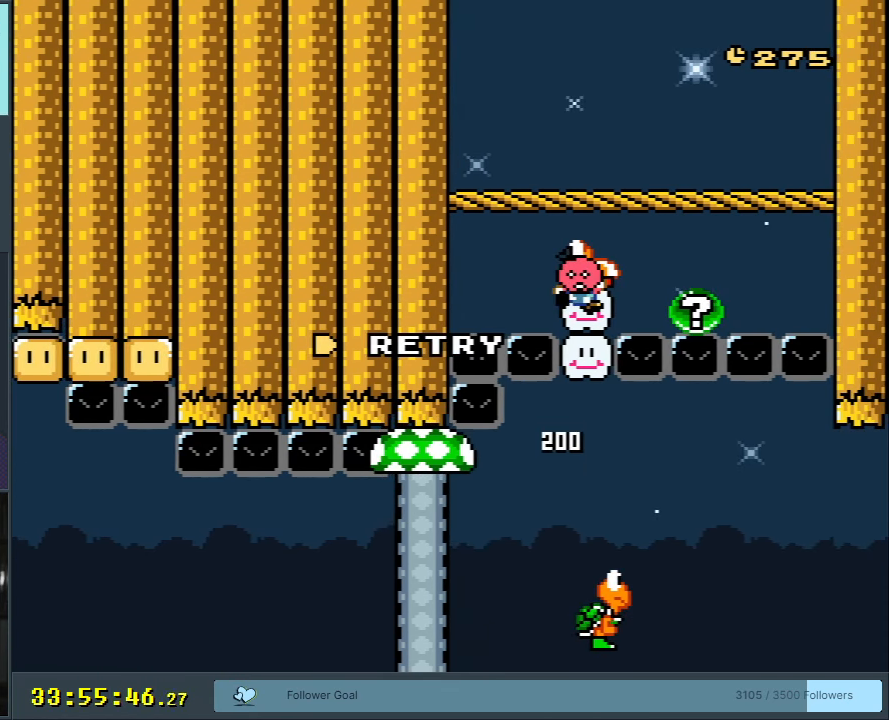
{"buttons": [], "events": []}
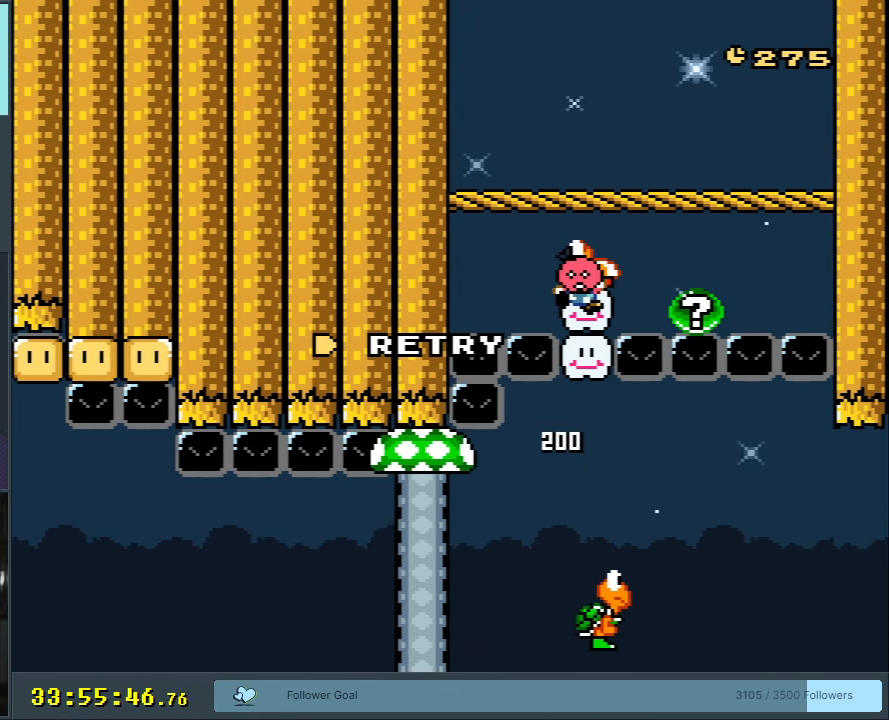
{"buttons": [], "events": []}